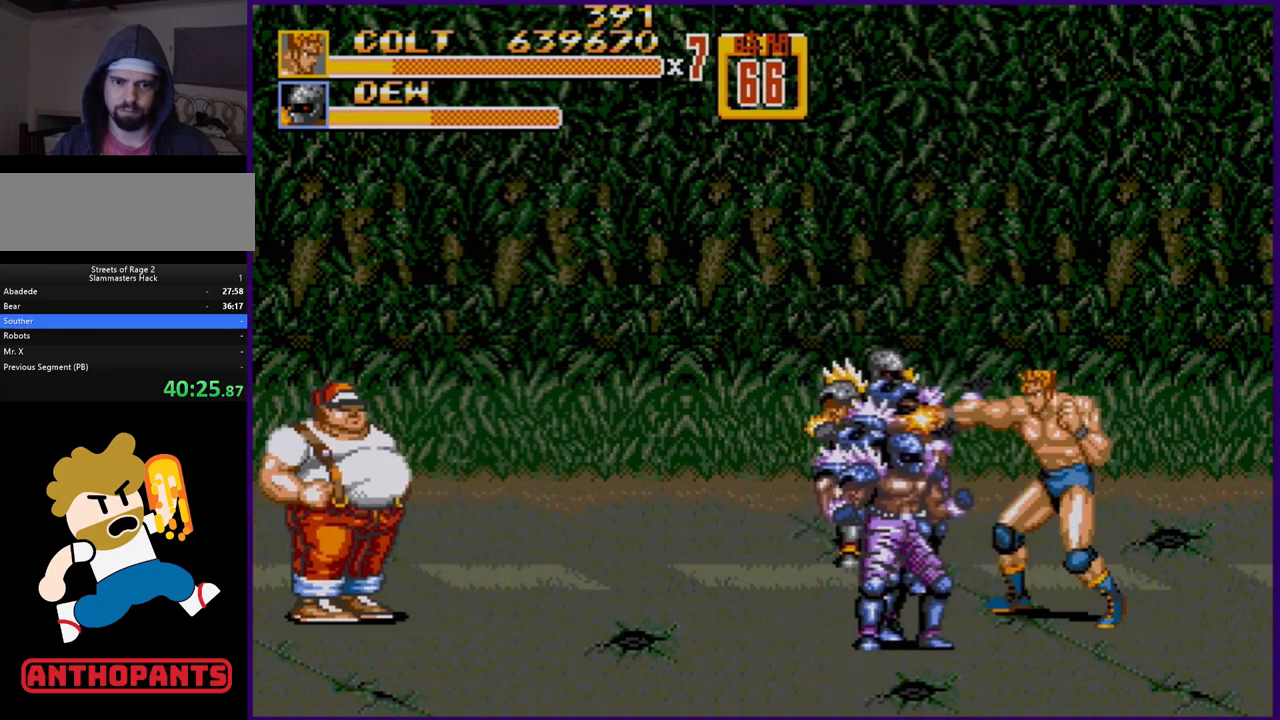
Gameplay with a controller (Xbox layout); each line is a JSON object with the inputs held at the frame after it. "events" lists button and stick changes between this image and that frame as [ms after this image, input, new state], when the widget could be followed in between. Not read: L1 L2 L3 R1 R2 R3.
{"buttons": ["B"], "events": [[33, "B", "up"], [167, "DPAD_LEFT", "down"], [200, "DPAD_LEFT", "up"], [250, "B", "down"], [250, "DPAD_LEFT", "down"], [283, "B", "up"], [367, "B", "down"], [400, "DPAD_LEFT", "up"], [433, "B", "up"], [467, "B", "down"]]}
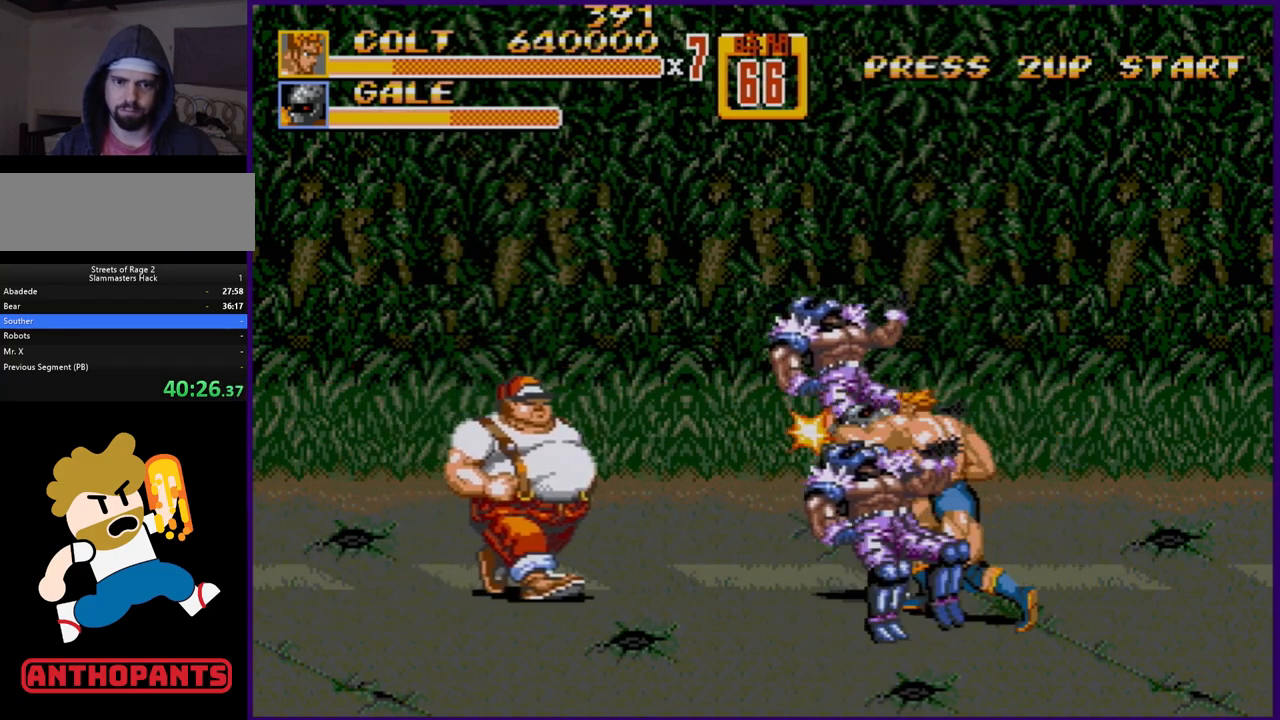
{"buttons": [], "events": [[33, "B", "up"]]}
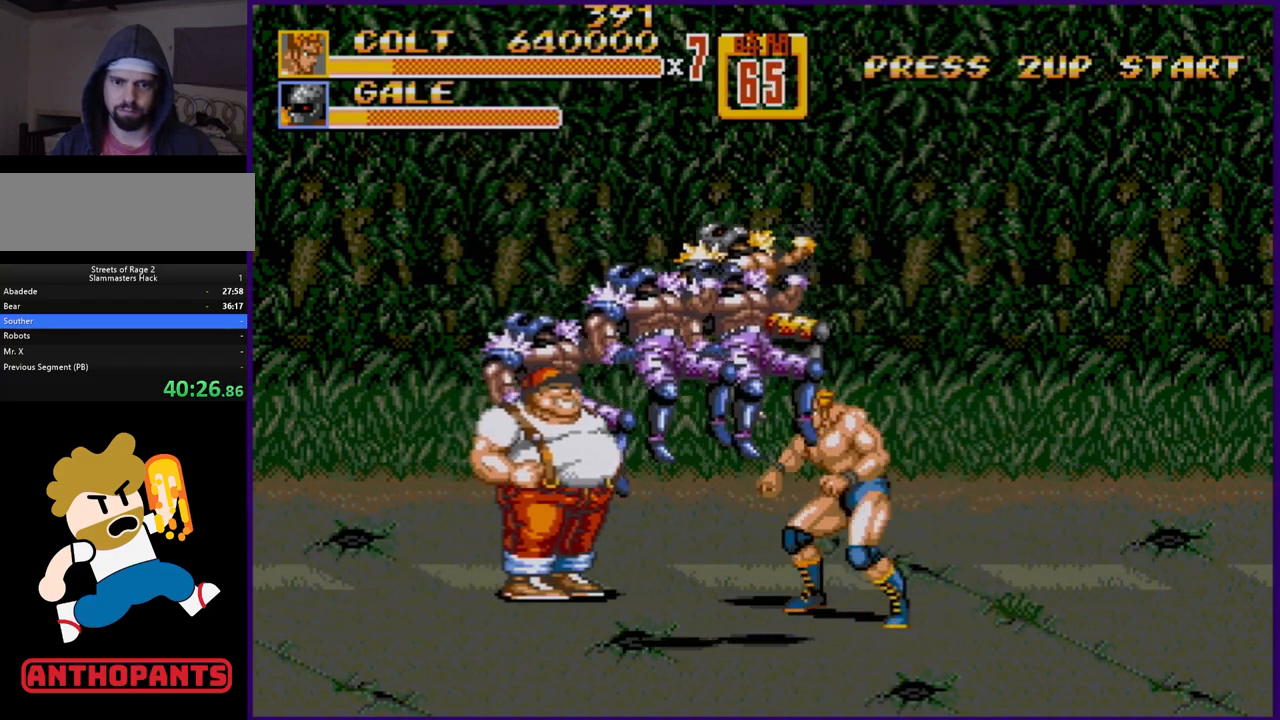
{"buttons": ["DPAD_LEFT"], "events": [[500, "DPAD_LEFT", "down"]]}
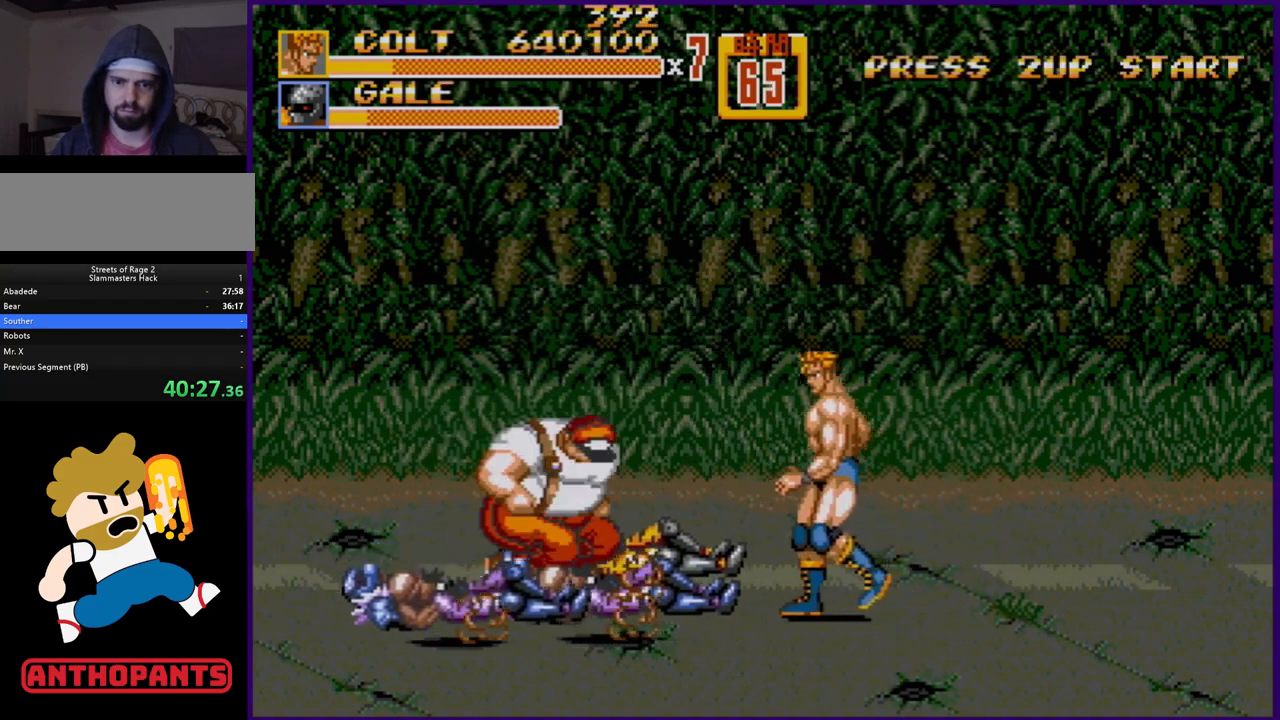
{"buttons": [], "events": [[67, "DPAD_LEFT", "up"], [100, "DPAD_LEFT", "down"], [250, "B", "down"], [333, "B", "up"], [433, "DPAD_LEFT", "up"]]}
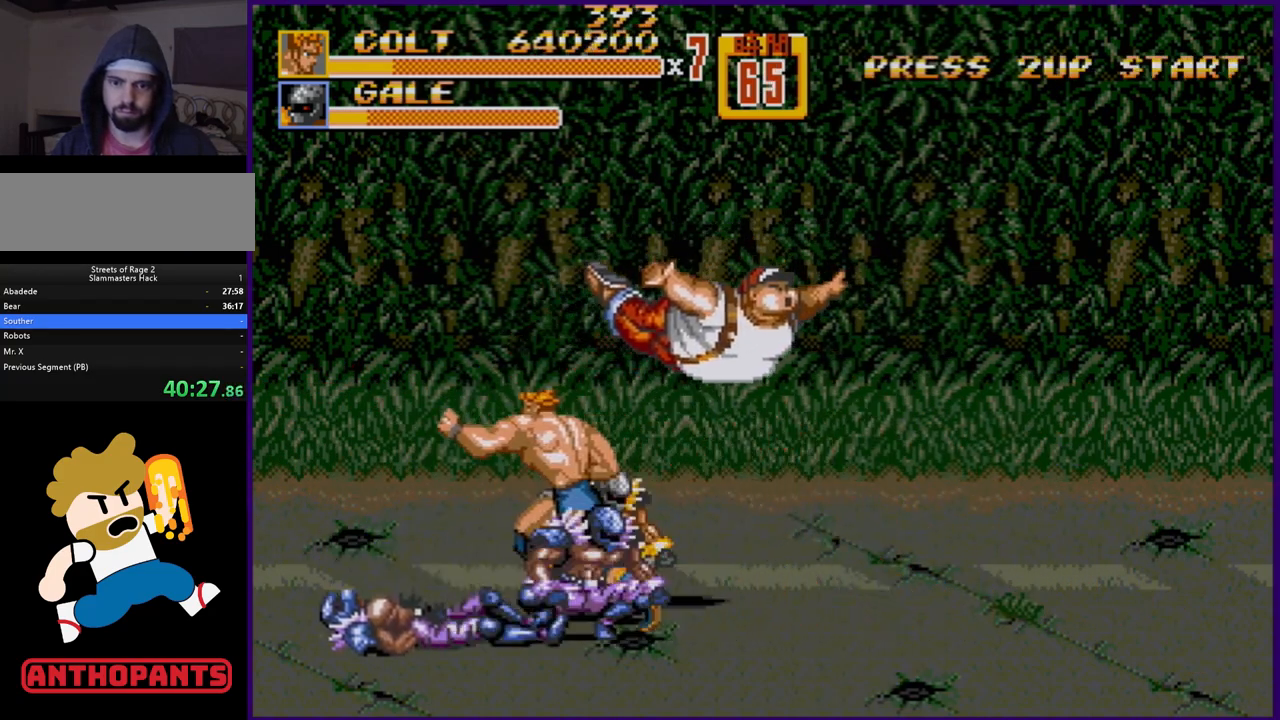
{"buttons": [], "events": [[283, "A", "down"], [333, "A", "up"], [400, "A", "down"], [450, "A", "up"]]}
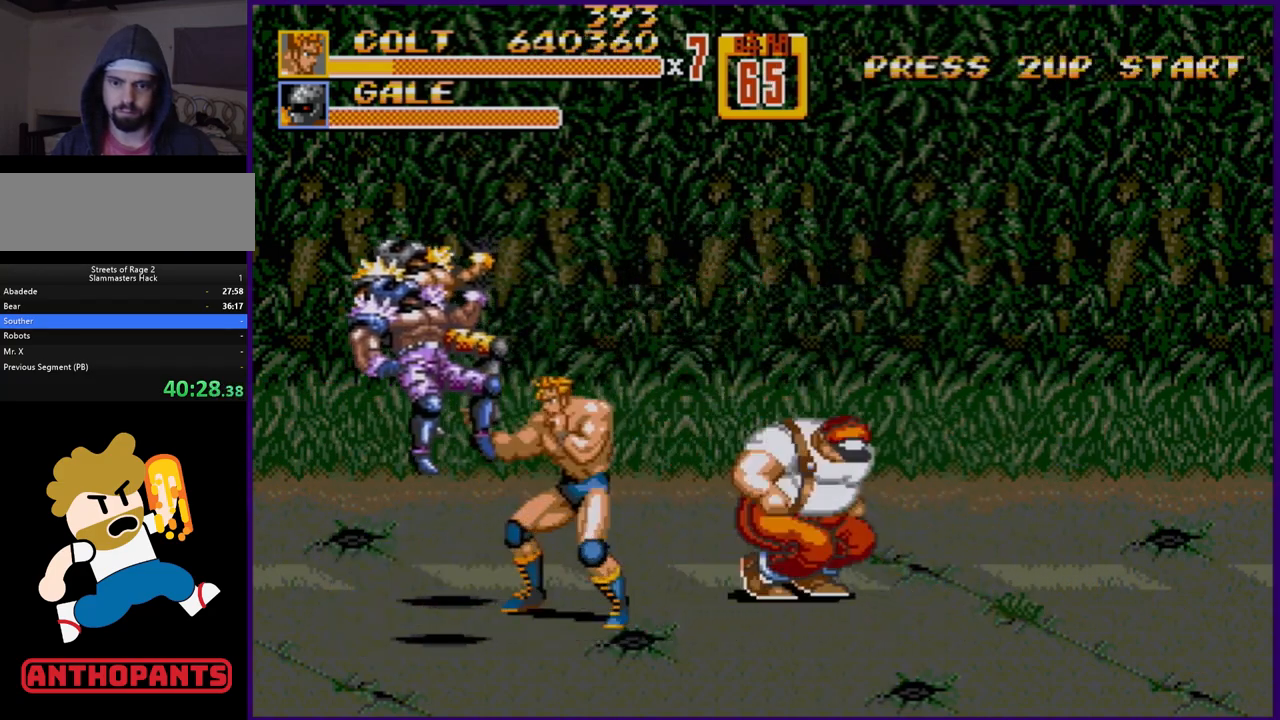
{"buttons": [], "events": []}
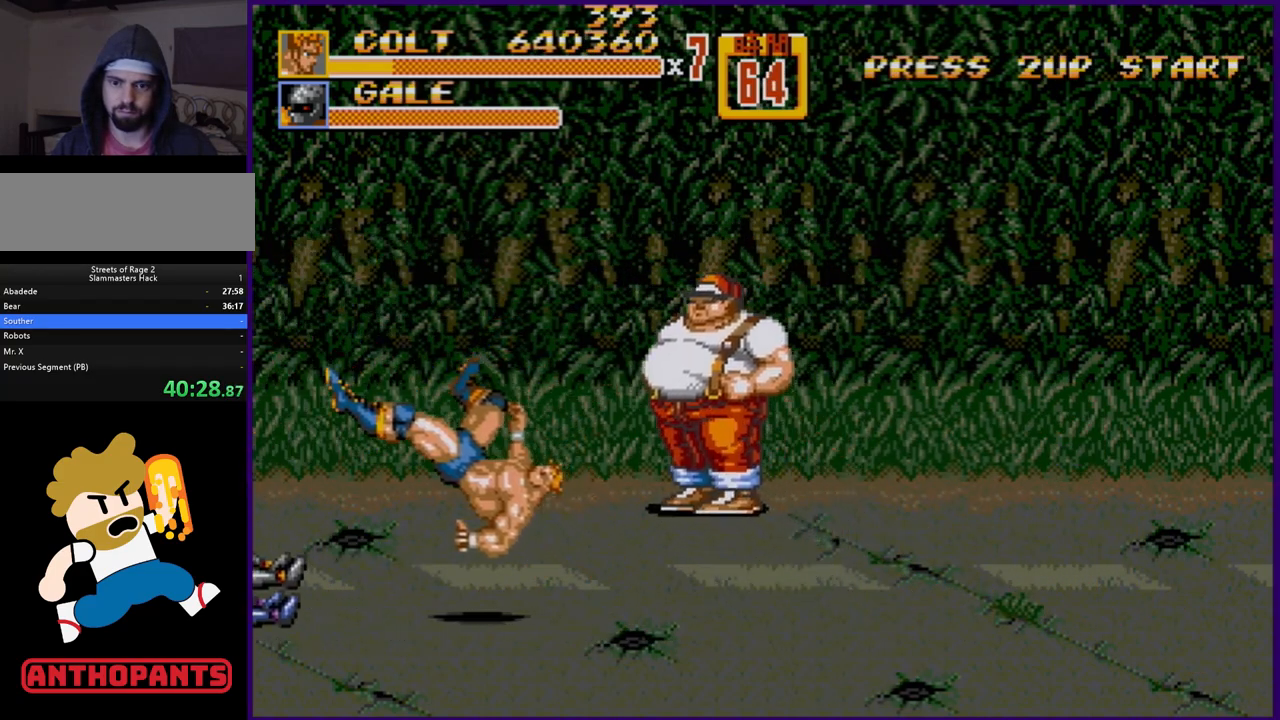
{"buttons": ["DPAD_RIGHT"], "events": [[333, "DPAD_RIGHT", "down"], [417, "DPAD_RIGHT", "up"], [467, "DPAD_RIGHT", "down"]]}
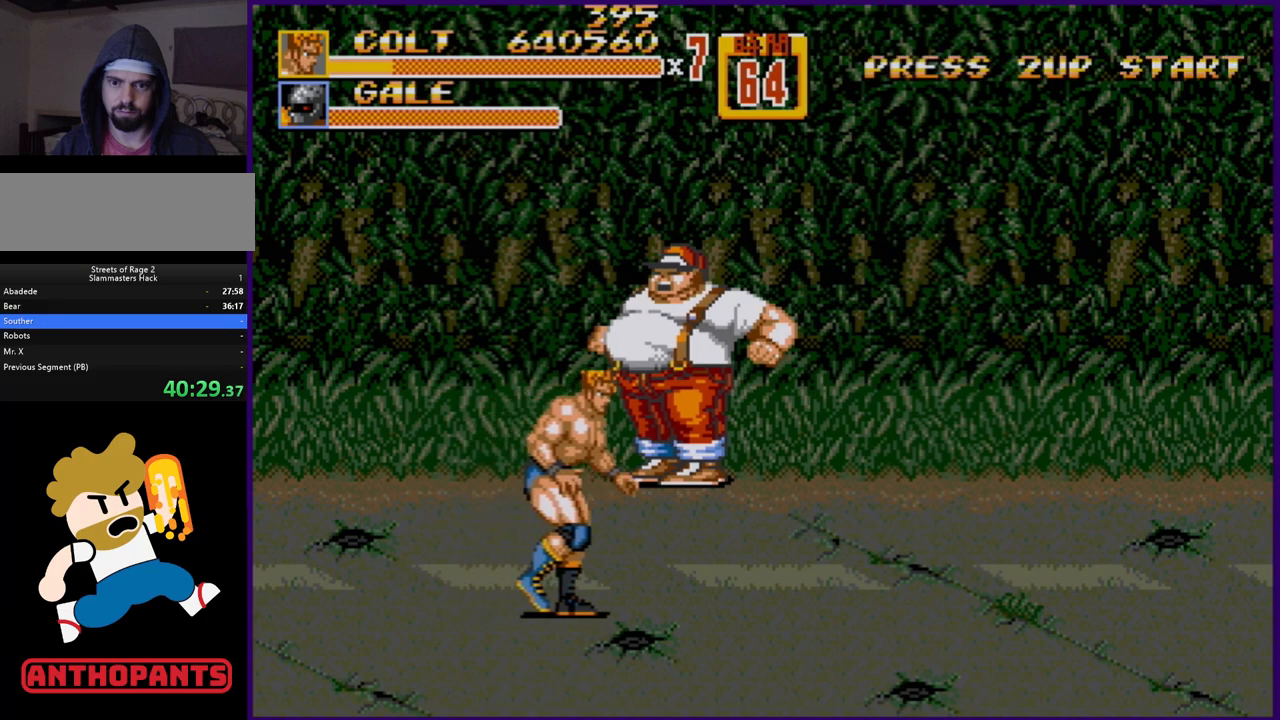
{"buttons": ["DPAD_RIGHT"], "events": []}
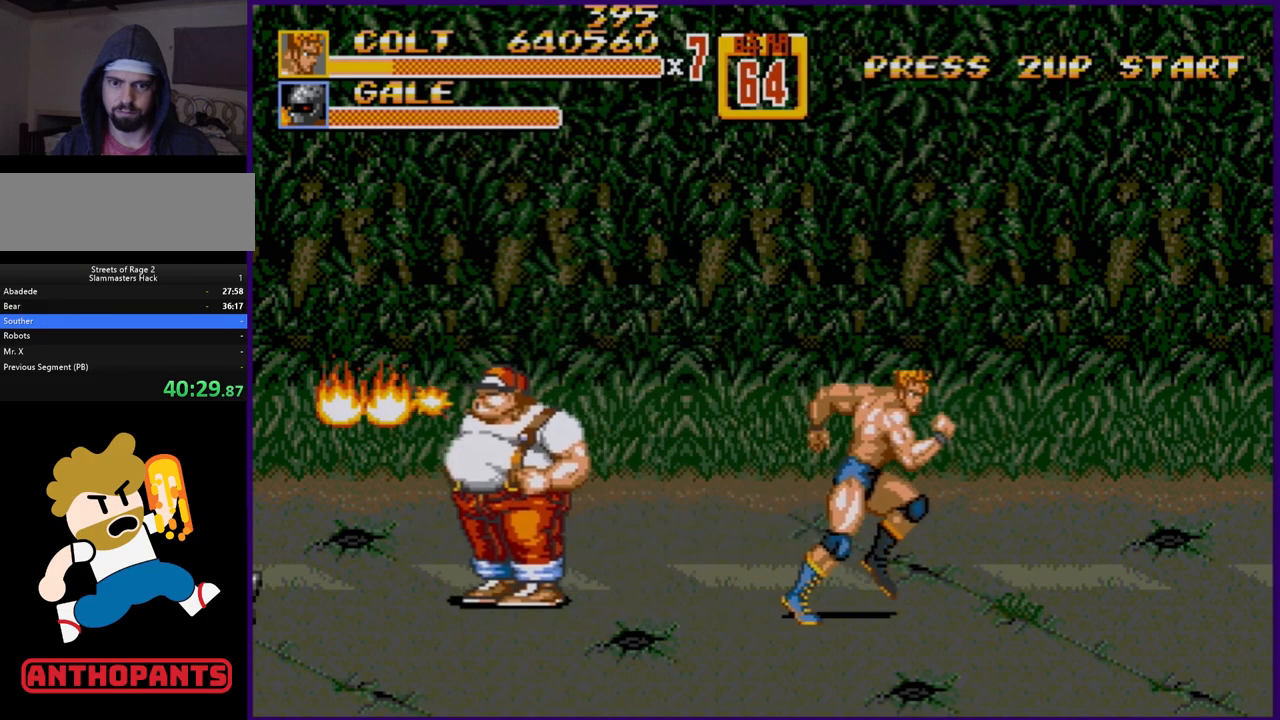
{"buttons": ["DPAD_RIGHT"], "events": []}
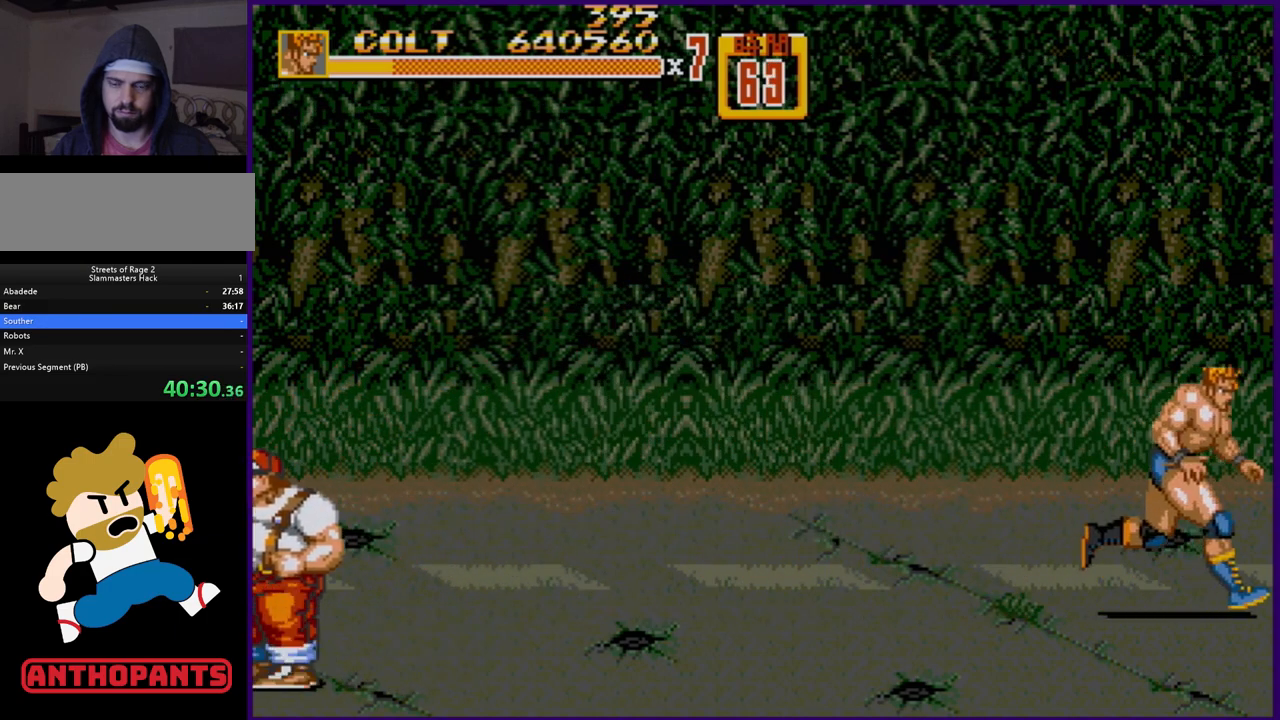
{"buttons": [], "events": [[233, "DPAD_RIGHT", "up"], [300, "DPAD_LEFT", "down"], [367, "DPAD_LEFT", "up"]]}
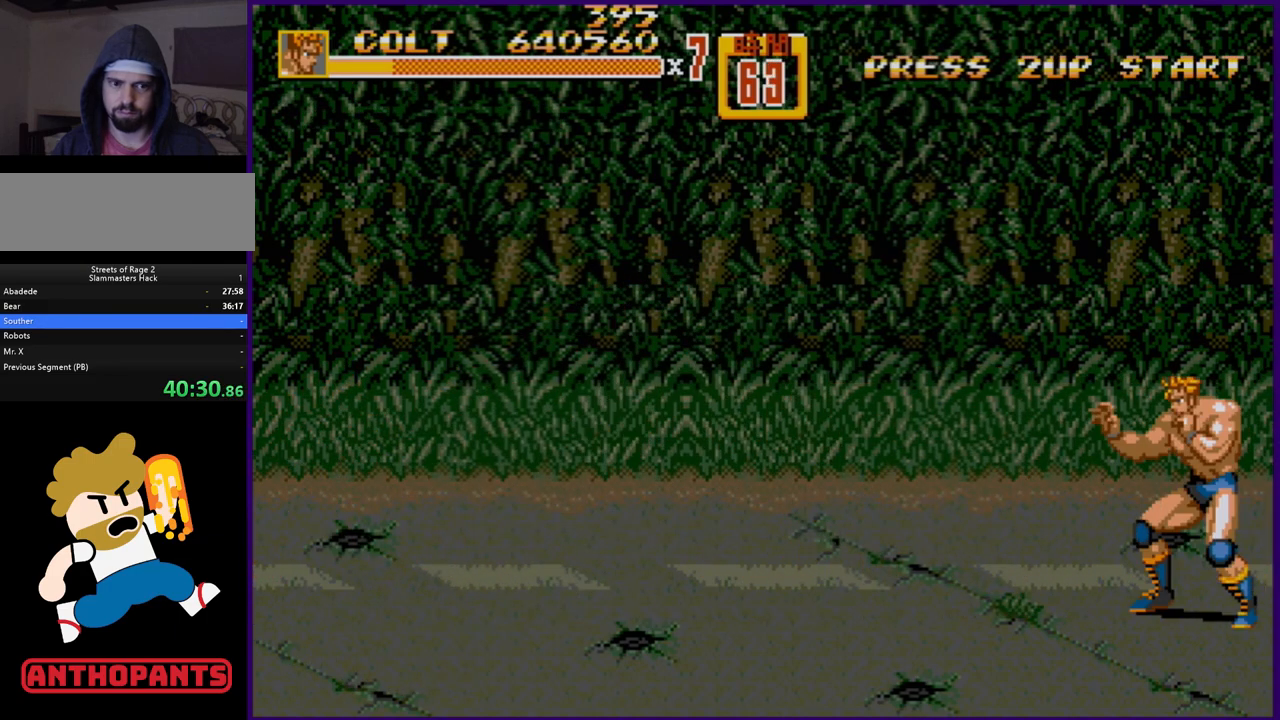
{"buttons": ["DPAD_UP"], "events": [[200, "DPAD_UP", "down"]]}
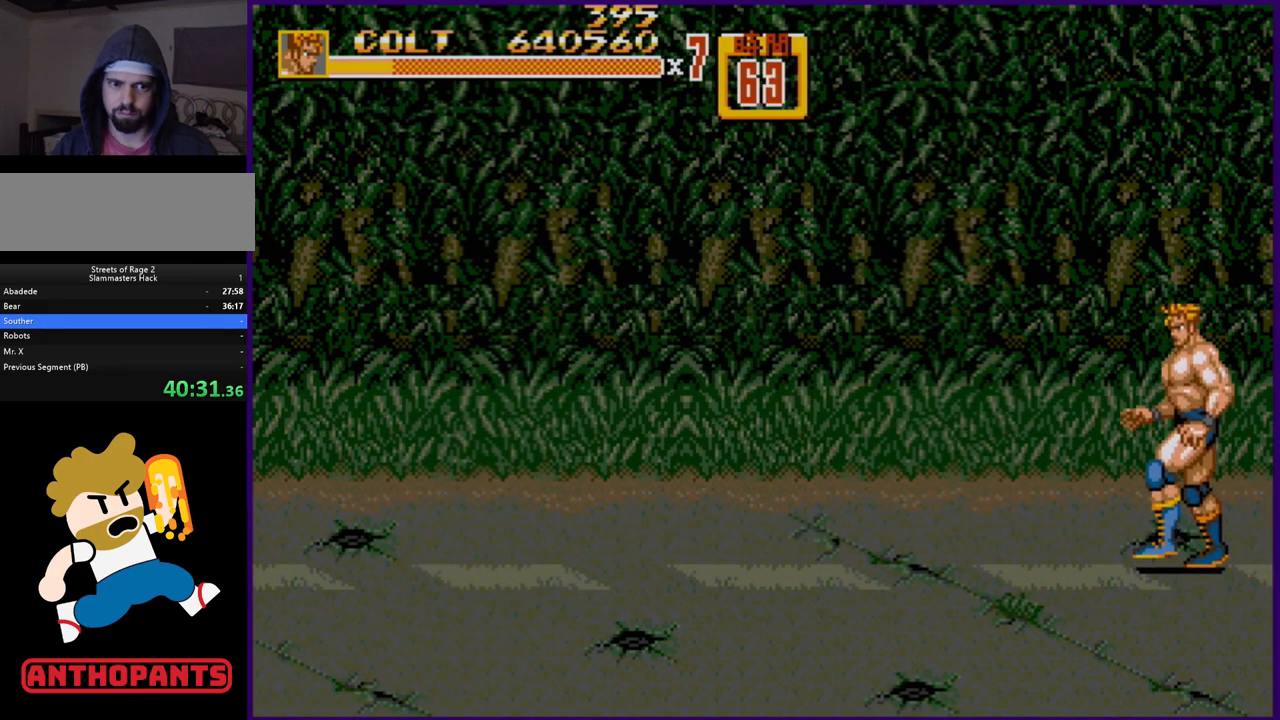
{"buttons": ["DPAD_UP"], "events": []}
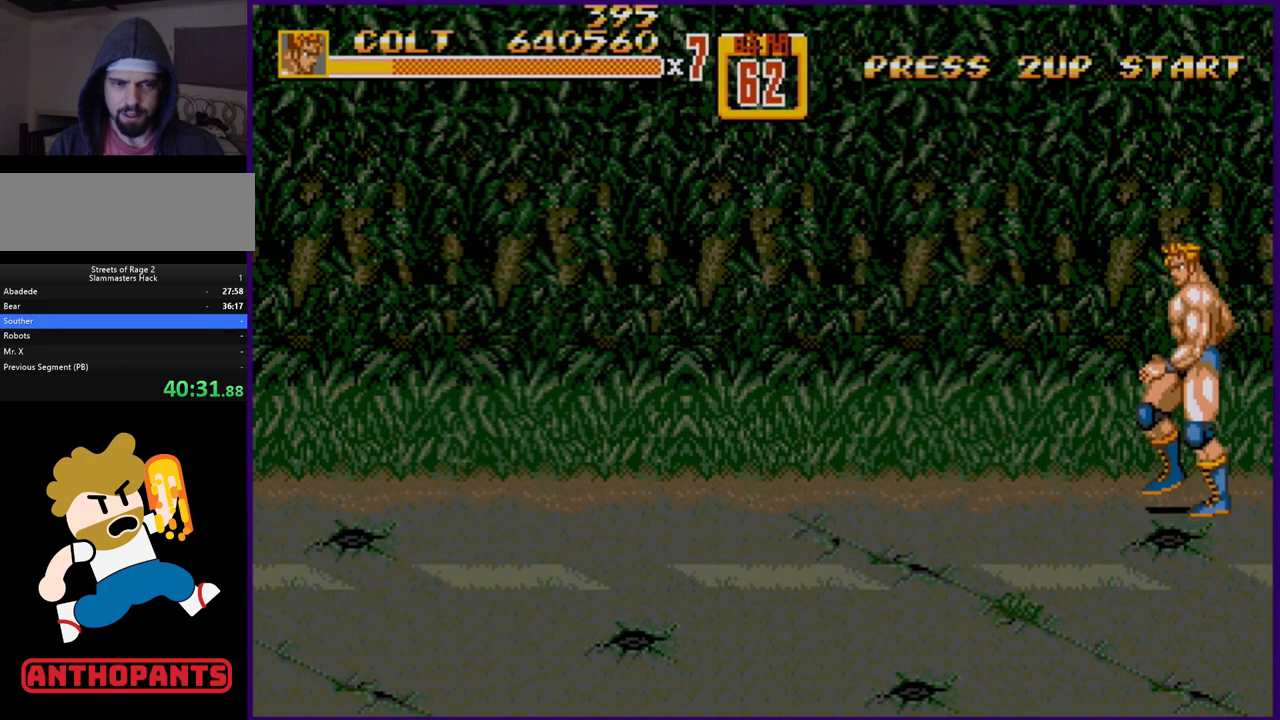
{"buttons": ["DPAD_DOWN"], "events": [[267, "DPAD_UP", "up"], [433, "DPAD_DOWN", "down"]]}
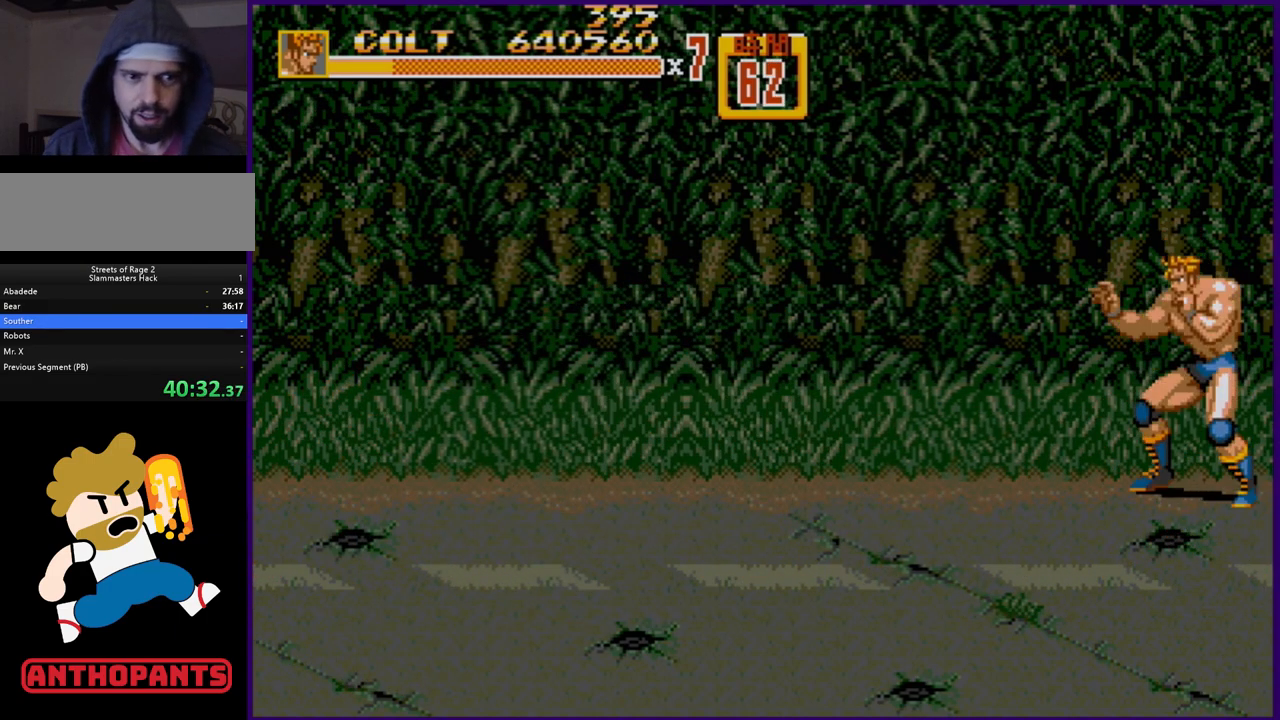
{"buttons": ["DPAD_DOWN"], "events": [[33, "DPAD_DOWN", "up"], [183, "C", "down"], [300, "C", "up"], [383, "DPAD_DOWN", "down"], [417, "B", "down"], [467, "B", "up"]]}
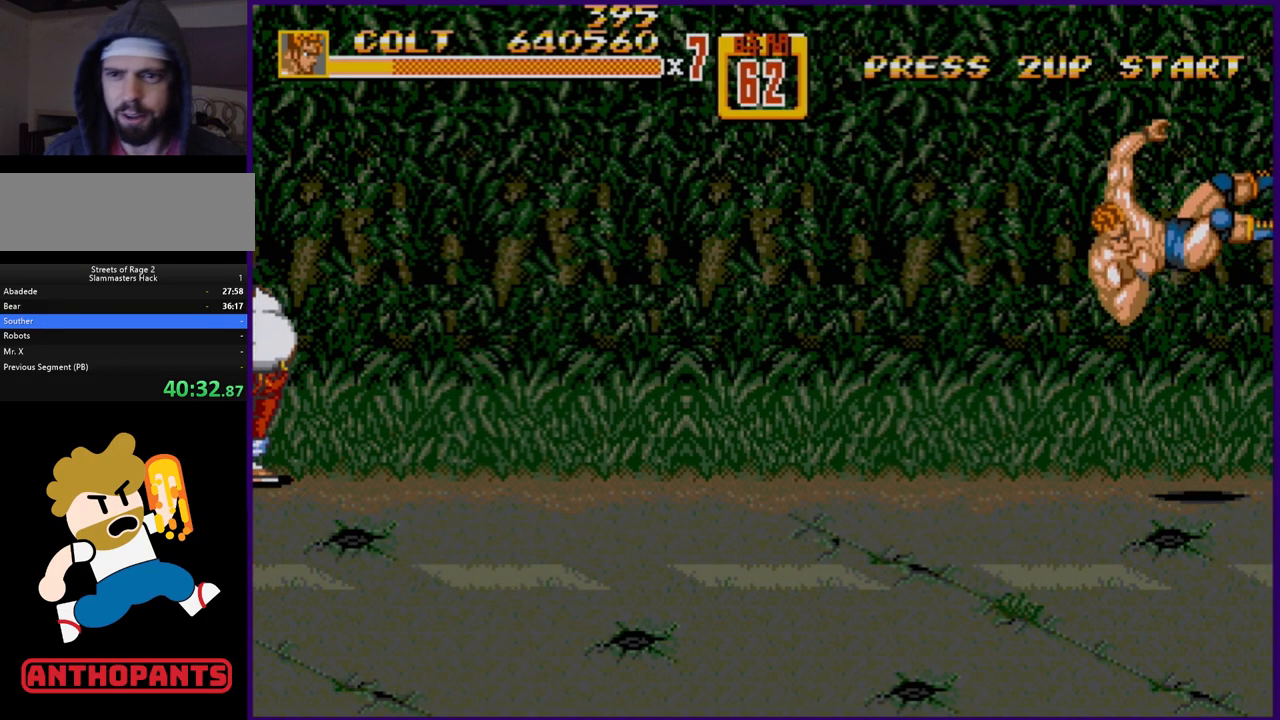
{"buttons": [], "events": [[50, "DPAD_DOWN", "up"]]}
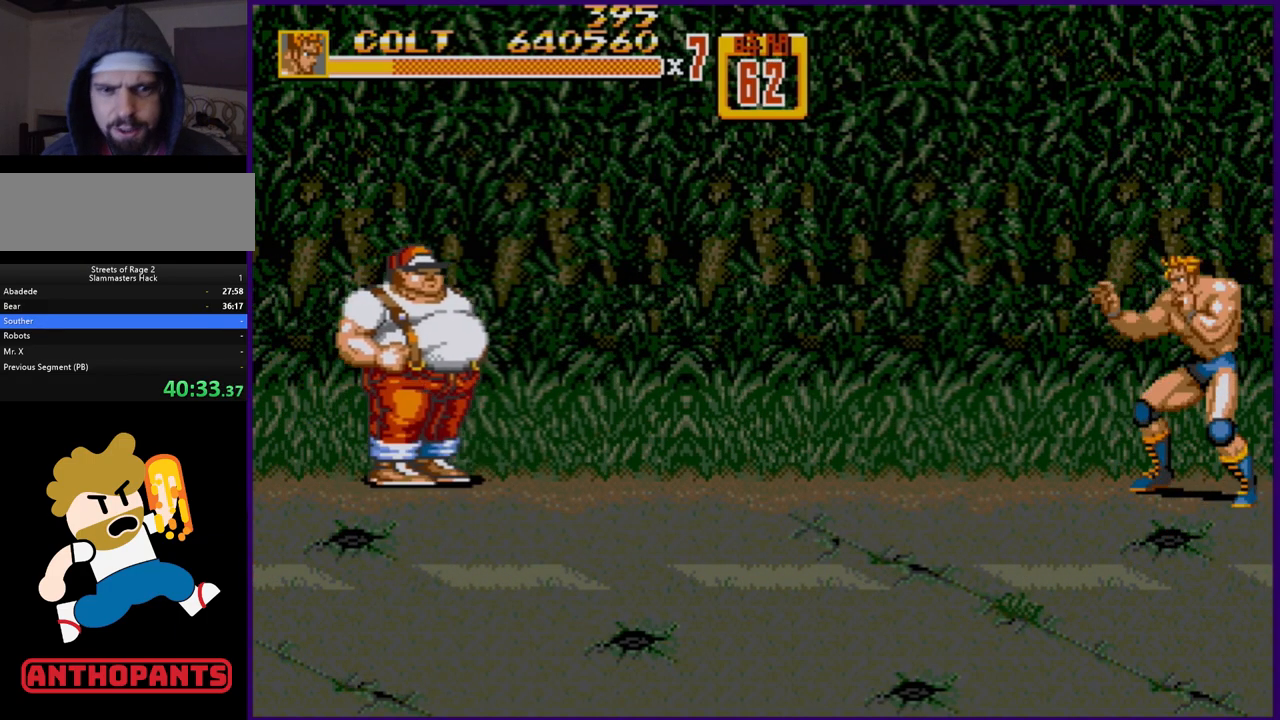
{"buttons": [], "events": []}
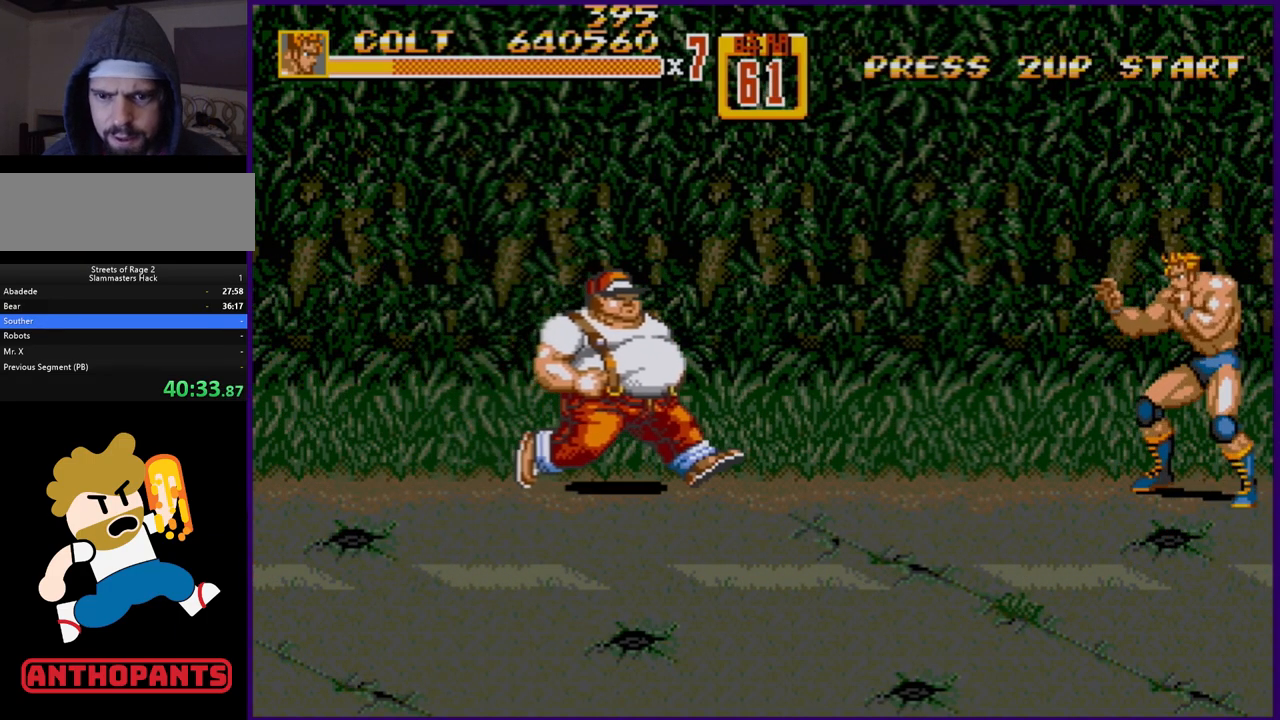
{"buttons": [], "events": []}
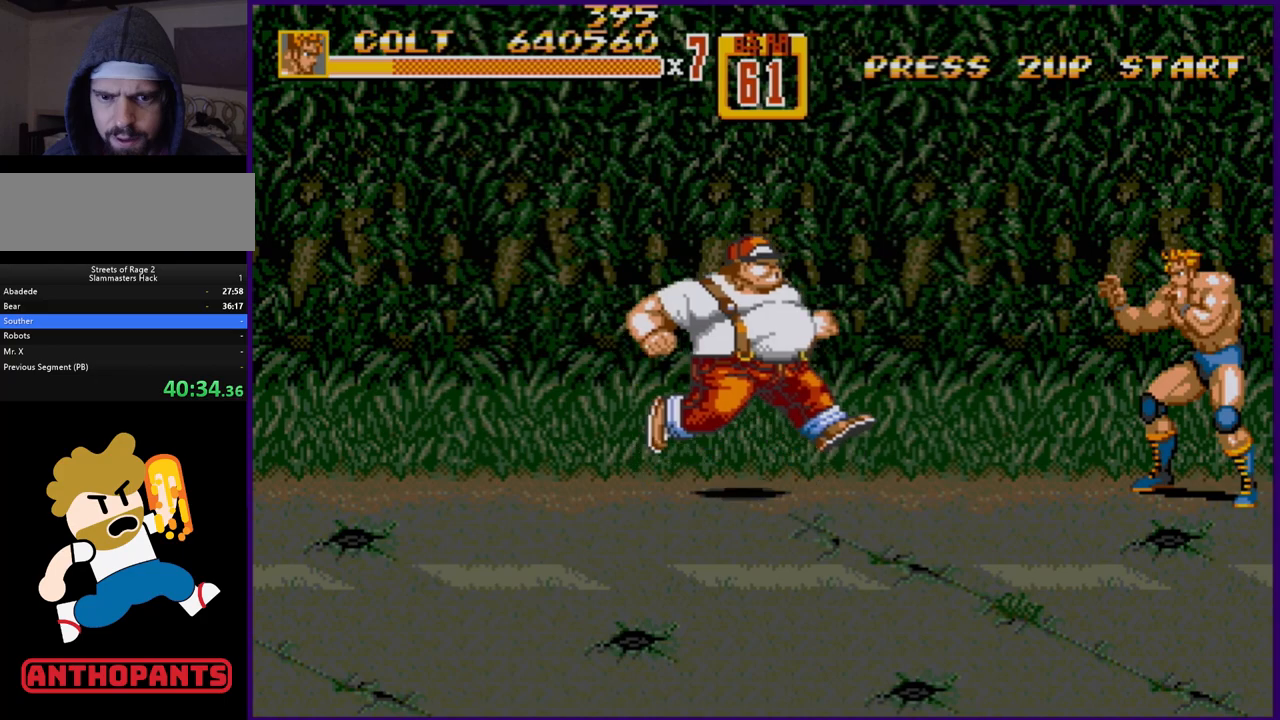
{"buttons": [], "events": [[150, "DPAD_DOWN", "down"], [483, "DPAD_DOWN", "up"]]}
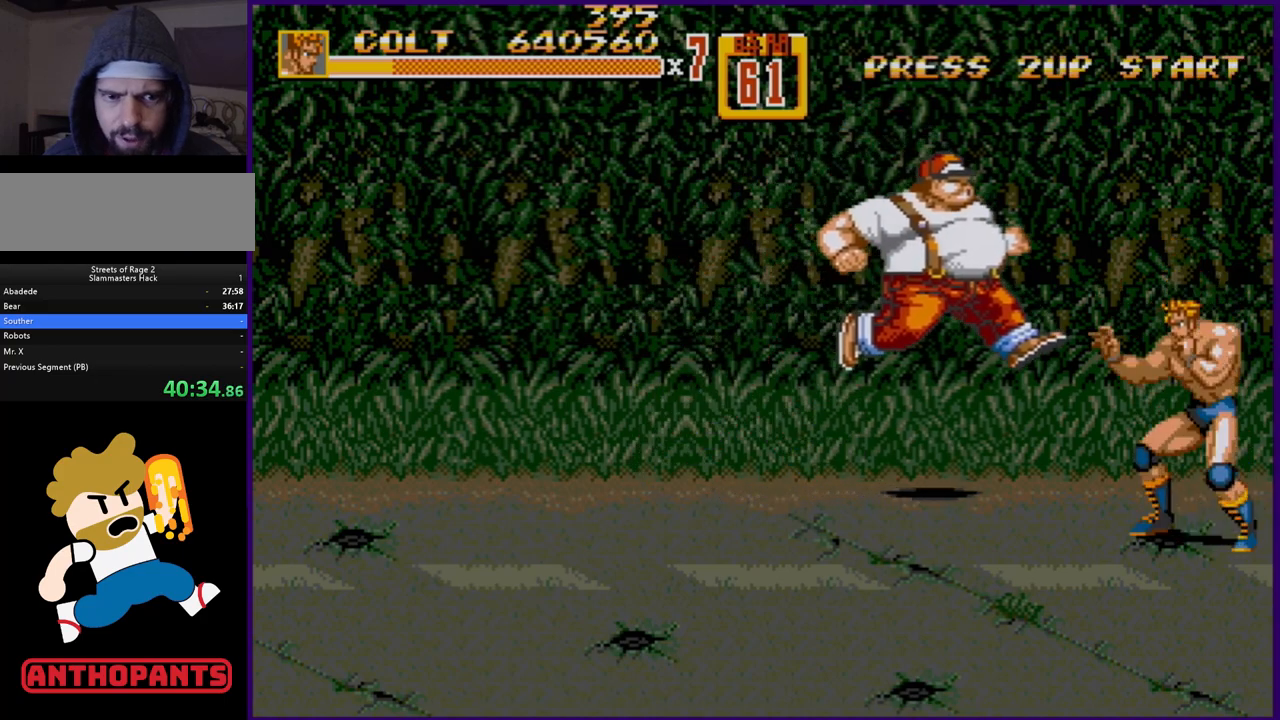
{"buttons": ["B", "DPAD_UP", "DPAD_LEFT"], "events": [[183, "DPAD_LEFT", "down"], [217, "DPAD_UP", "down"], [483, "B", "down"]]}
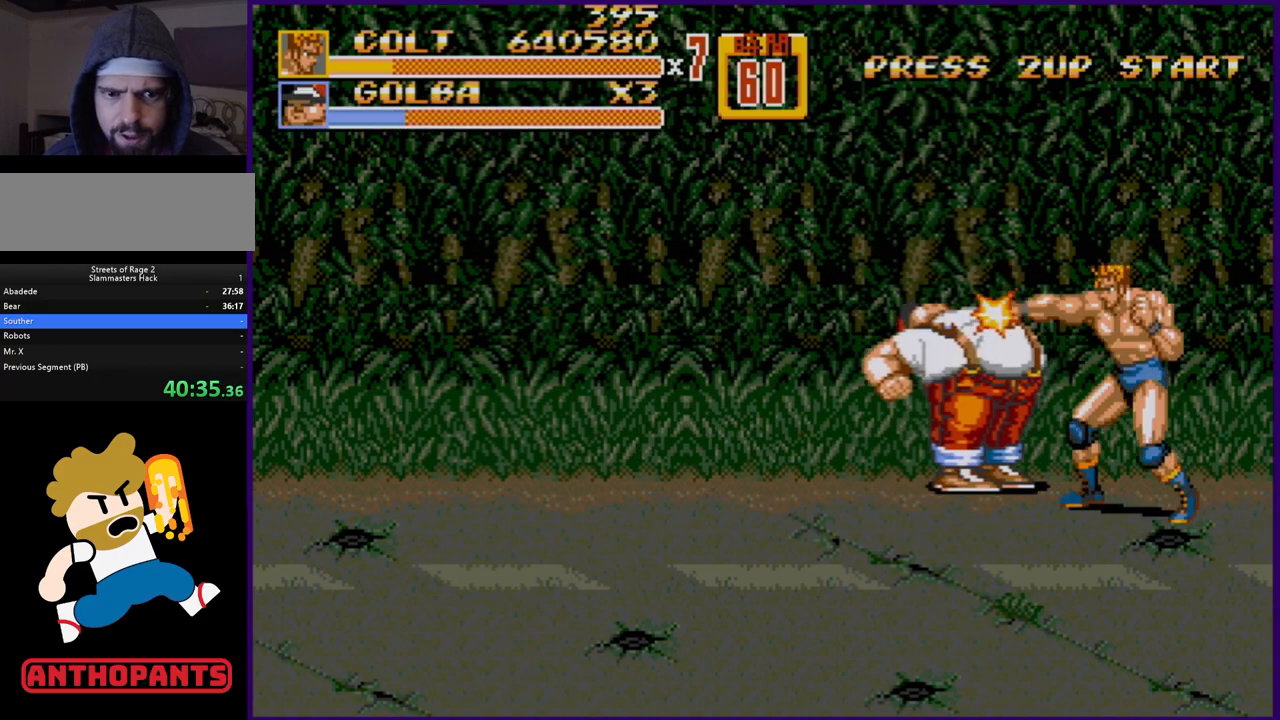
{"buttons": [], "events": [[17, "DPAD_LEFT", "up"], [17, "DPAD_UP", "up"], [67, "B", "up"], [100, "DPAD_LEFT", "down"], [150, "DPAD_LEFT", "up"], [183, "DPAD_LEFT", "down"], [233, "B", "down"], [283, "B", "up"], [317, "B", "down"], [333, "DPAD_LEFT", "up"], [383, "B", "up"]]}
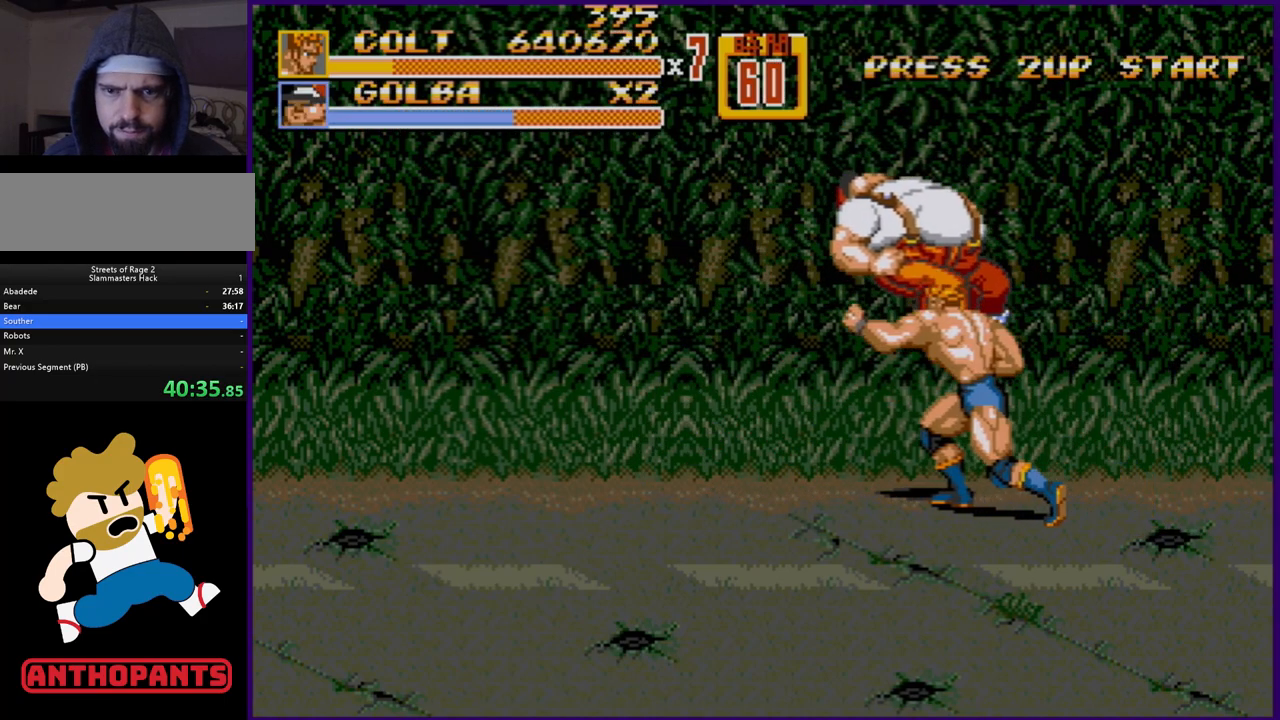
{"buttons": [], "events": []}
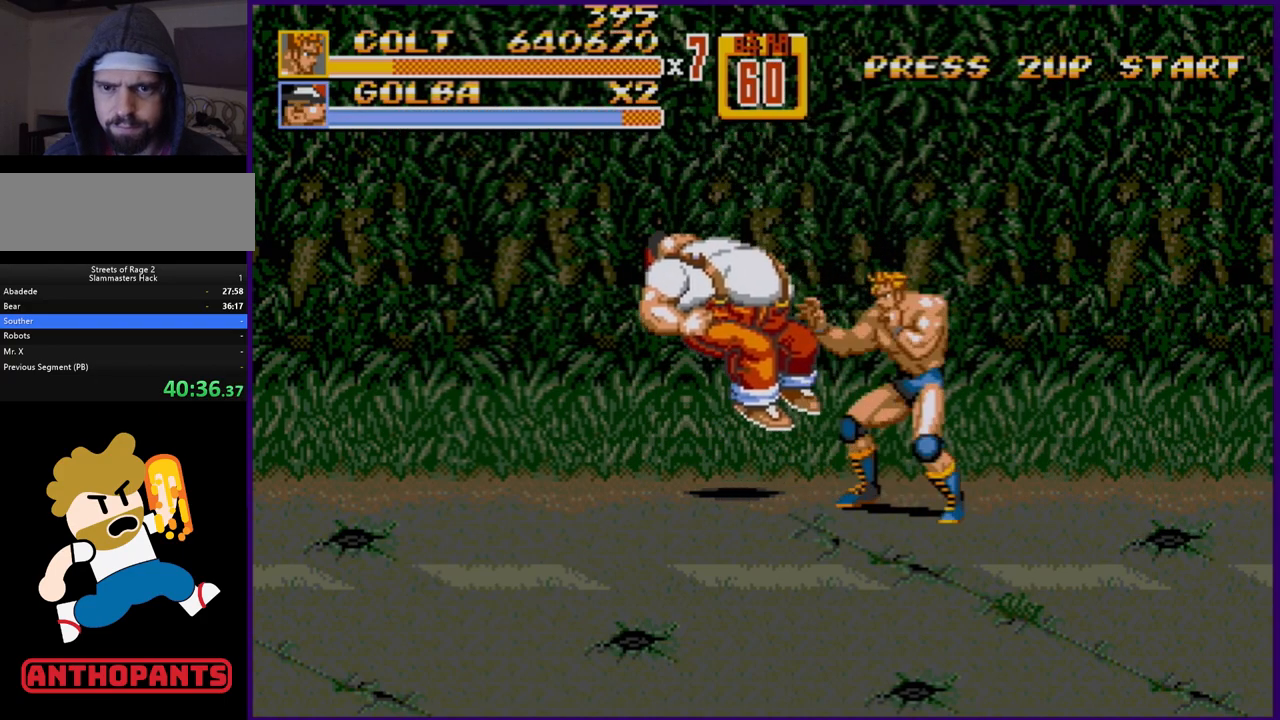
{"buttons": ["DPAD_LEFT"], "events": [[50, "DPAD_LEFT", "down"], [100, "DPAD_LEFT", "up"], [167, "DPAD_LEFT", "down"]]}
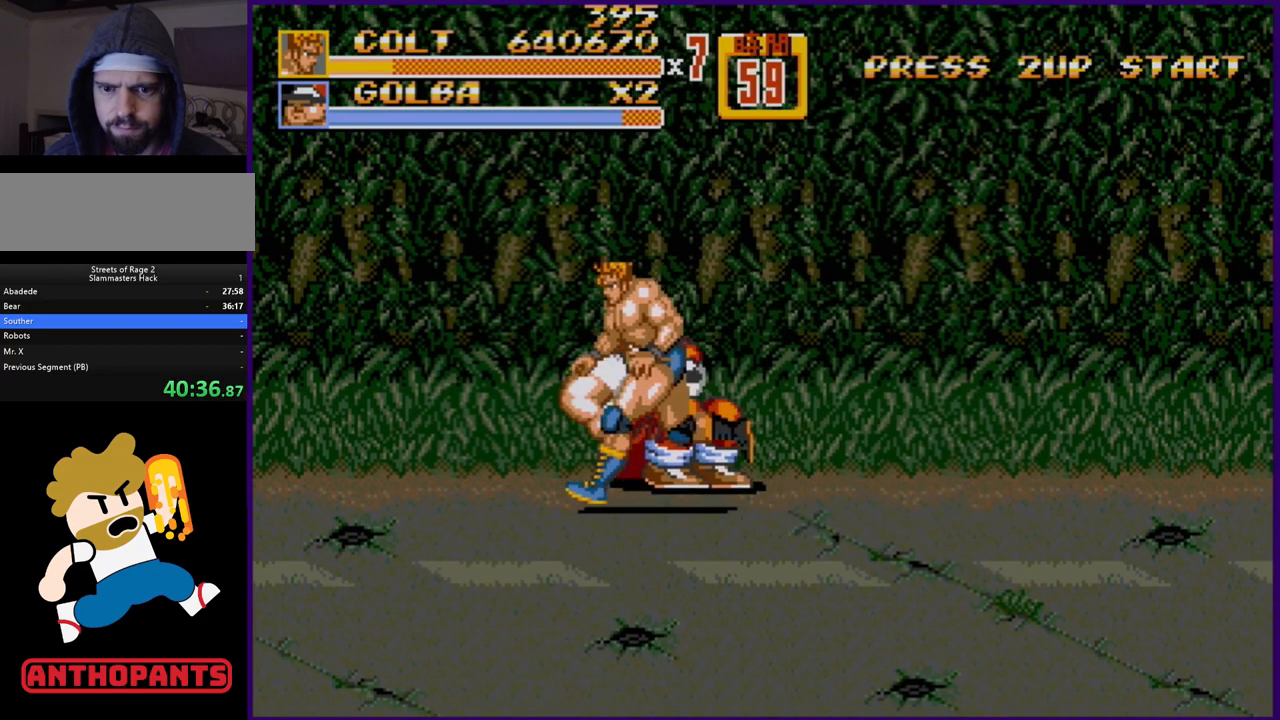
{"buttons": [], "events": [[167, "DPAD_LEFT", "up"], [233, "DPAD_RIGHT", "down"], [267, "DPAD_UP", "down"], [367, "DPAD_RIGHT", "up"], [367, "DPAD_UP", "up"]]}
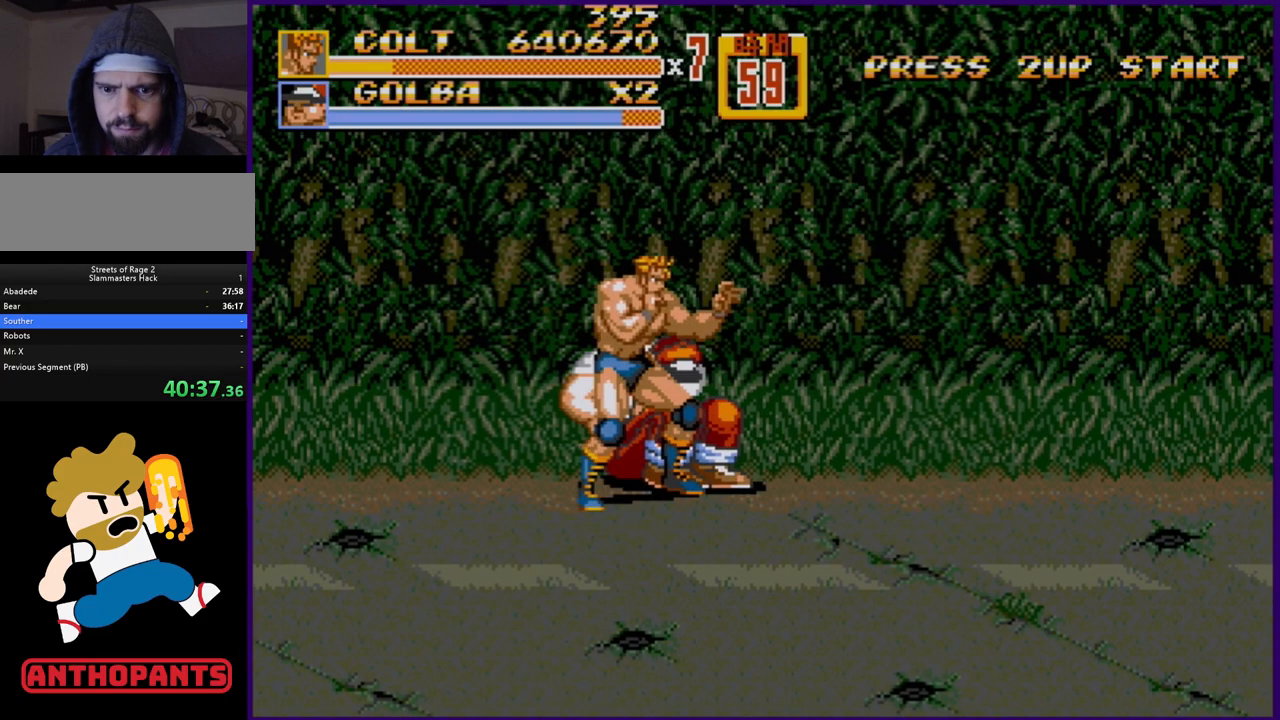
{"buttons": ["DPAD_DOWN"], "events": [[233, "C", "down"], [350, "C", "up"], [433, "DPAD_DOWN", "down"]]}
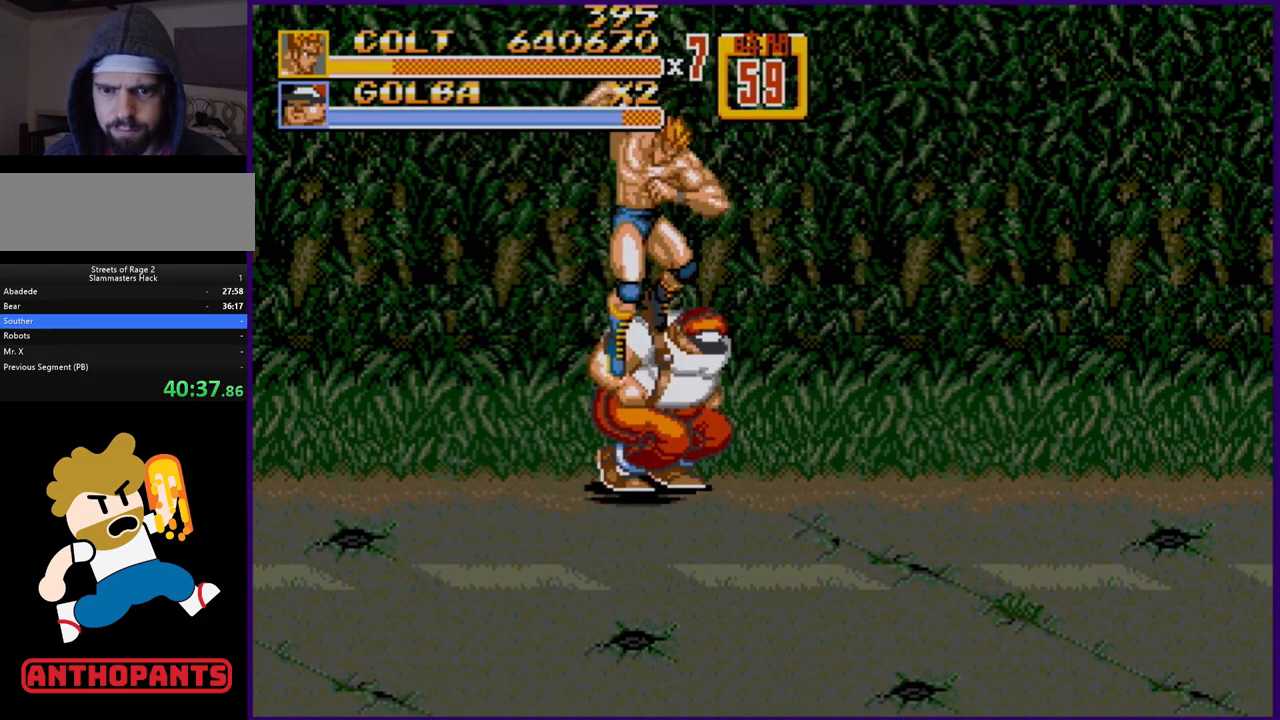
{"buttons": ["DPAD_DOWN", "DPAD_LEFT"], "events": [[83, "B", "down"], [133, "B", "up"], [417, "DPAD_LEFT", "down"]]}
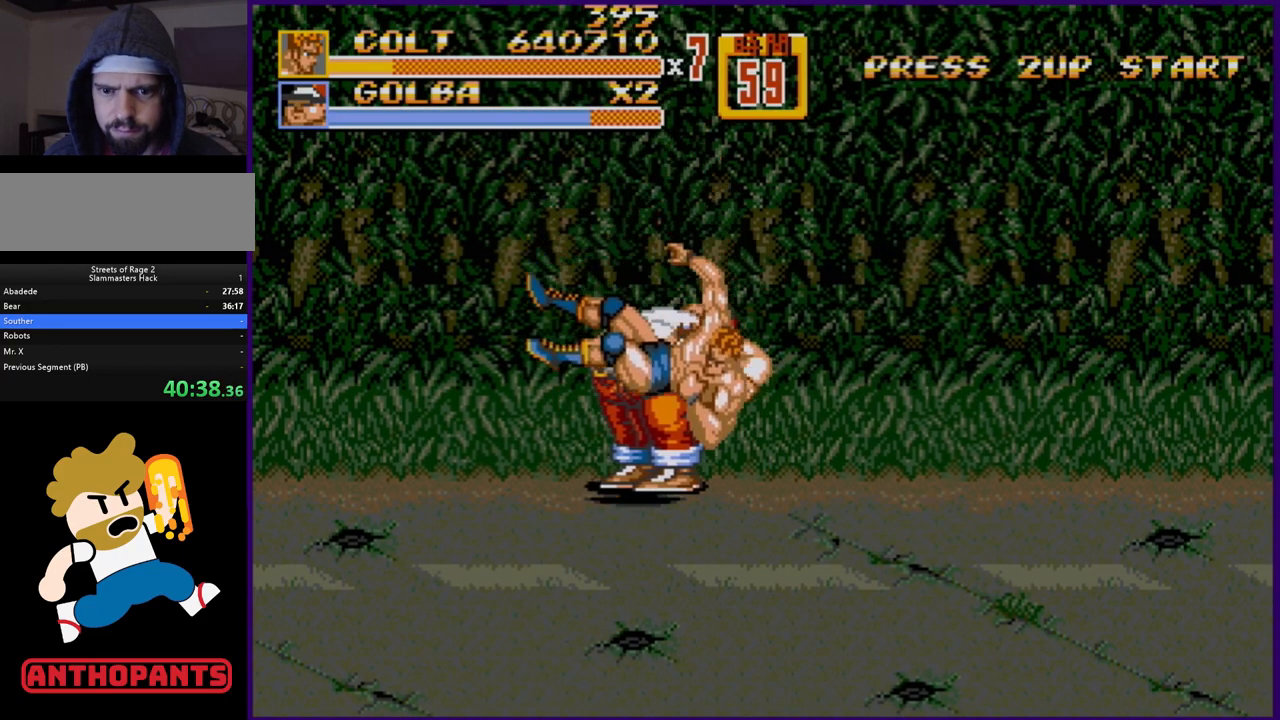
{"buttons": [], "events": [[33, "DPAD_DOWN", "up"], [233, "B", "down"], [300, "B", "up"], [383, "B", "down"], [383, "DPAD_LEFT", "up"], [450, "B", "up"]]}
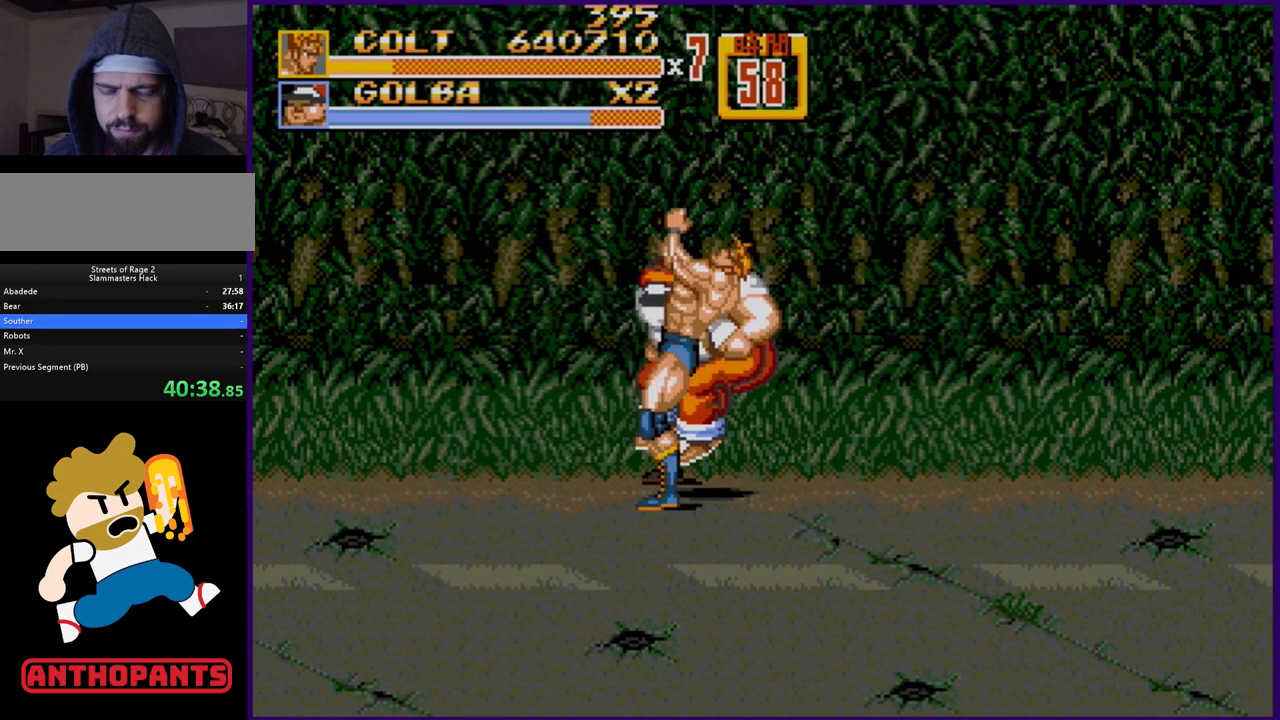
{"buttons": [], "events": []}
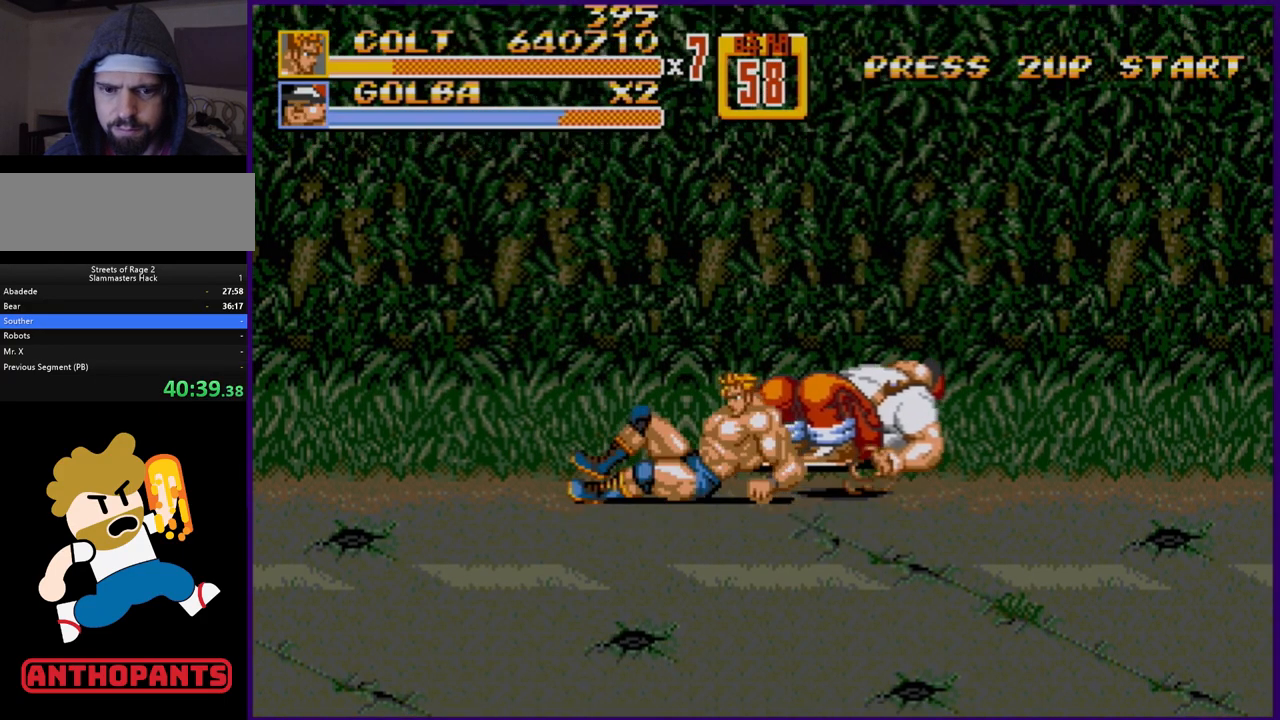
{"buttons": ["DPAD_RIGHT"], "events": [[133, "DPAD_RIGHT", "down"], [217, "DPAD_RIGHT", "up"], [267, "DPAD_RIGHT", "down"]]}
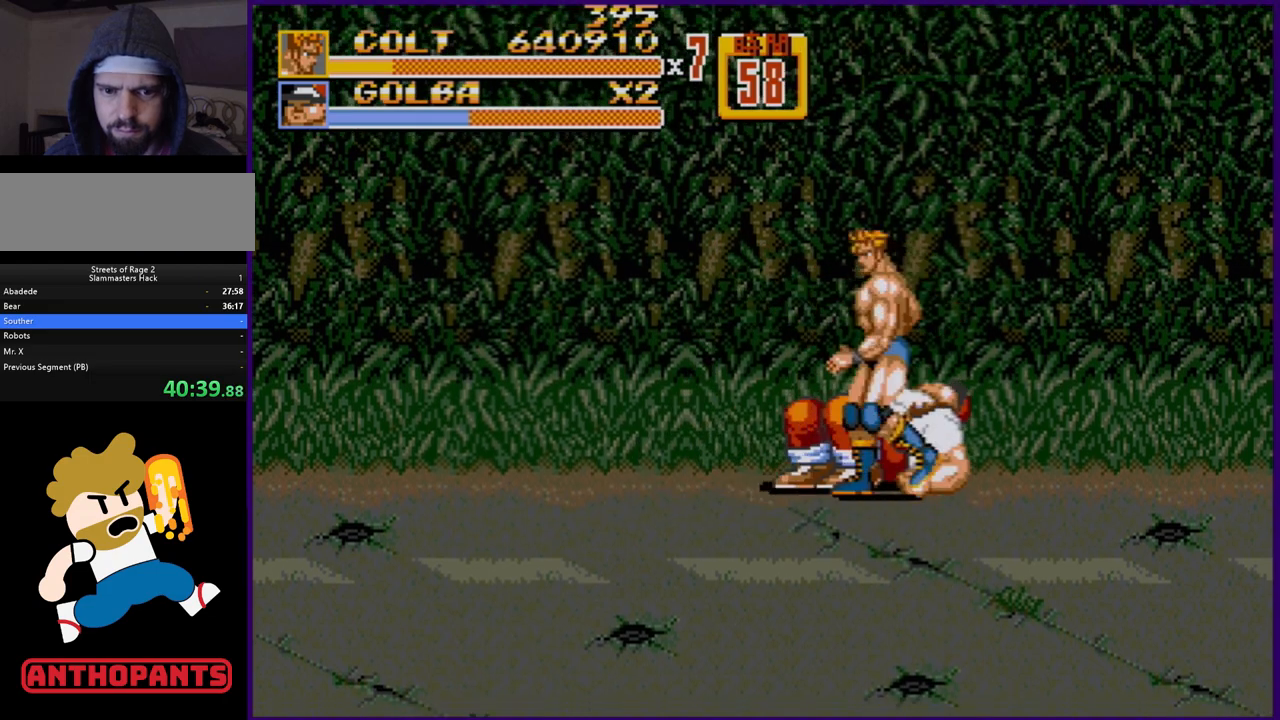
{"buttons": ["DPAD_DOWN"], "events": [[17, "DPAD_RIGHT", "up"], [50, "DPAD_LEFT", "down"], [133, "DPAD_LEFT", "up"], [300, "C", "down"], [400, "C", "up"], [467, "DPAD_DOWN", "down"]]}
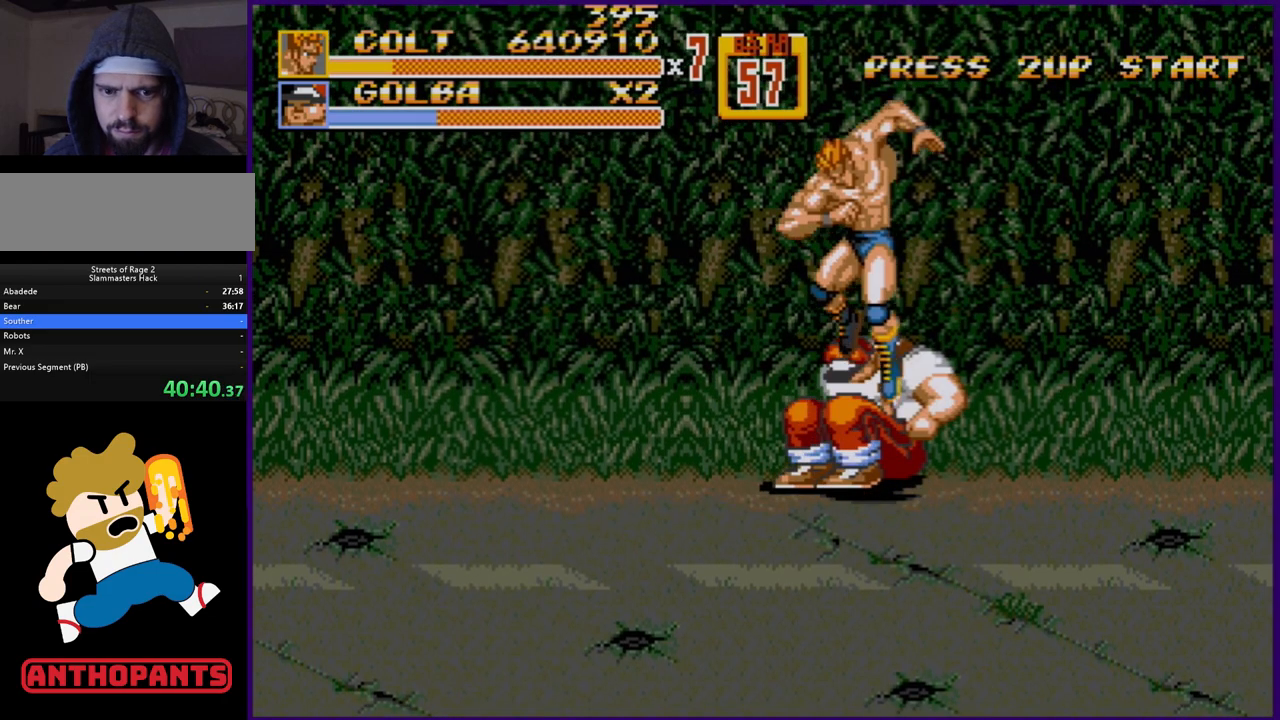
{"buttons": ["DPAD_DOWN"], "events": [[50, "B", "down"], [117, "B", "up"]]}
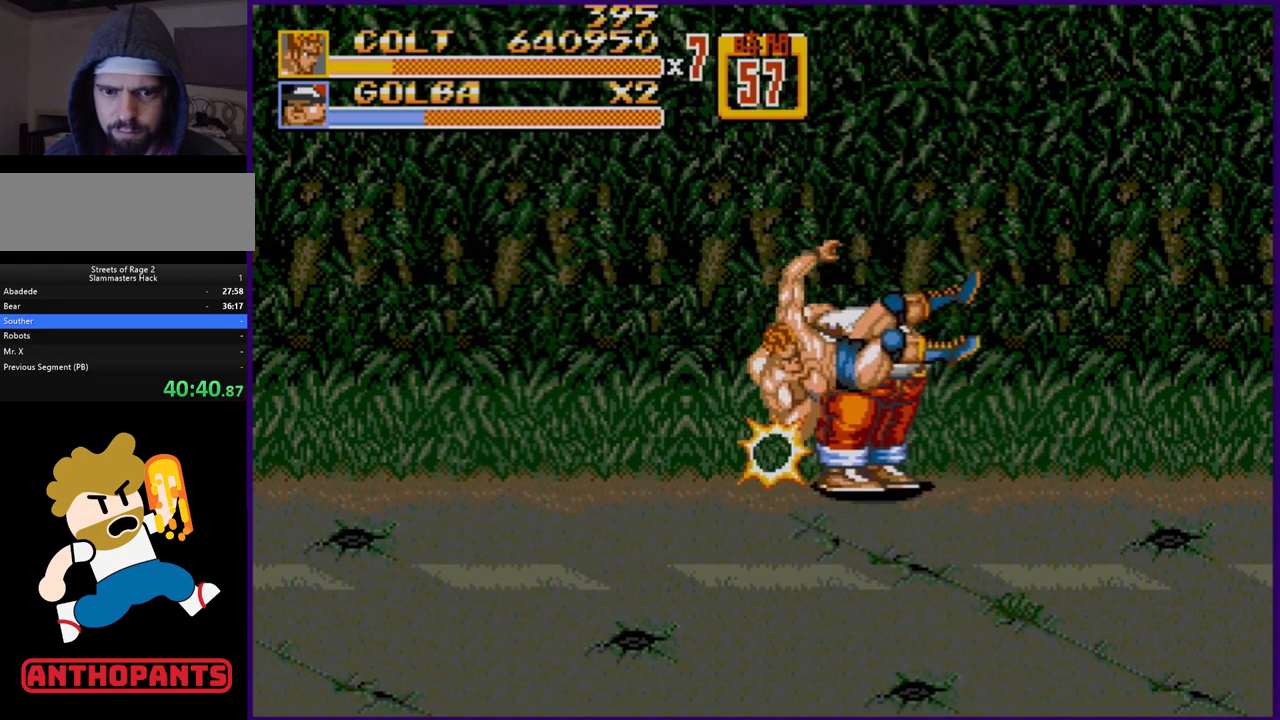
{"buttons": ["B"], "events": [[17, "DPAD_RIGHT", "down"], [133, "DPAD_DOWN", "up"], [367, "B", "down"], [400, "B", "up"], [417, "DPAD_RIGHT", "up"], [450, "B", "down"]]}